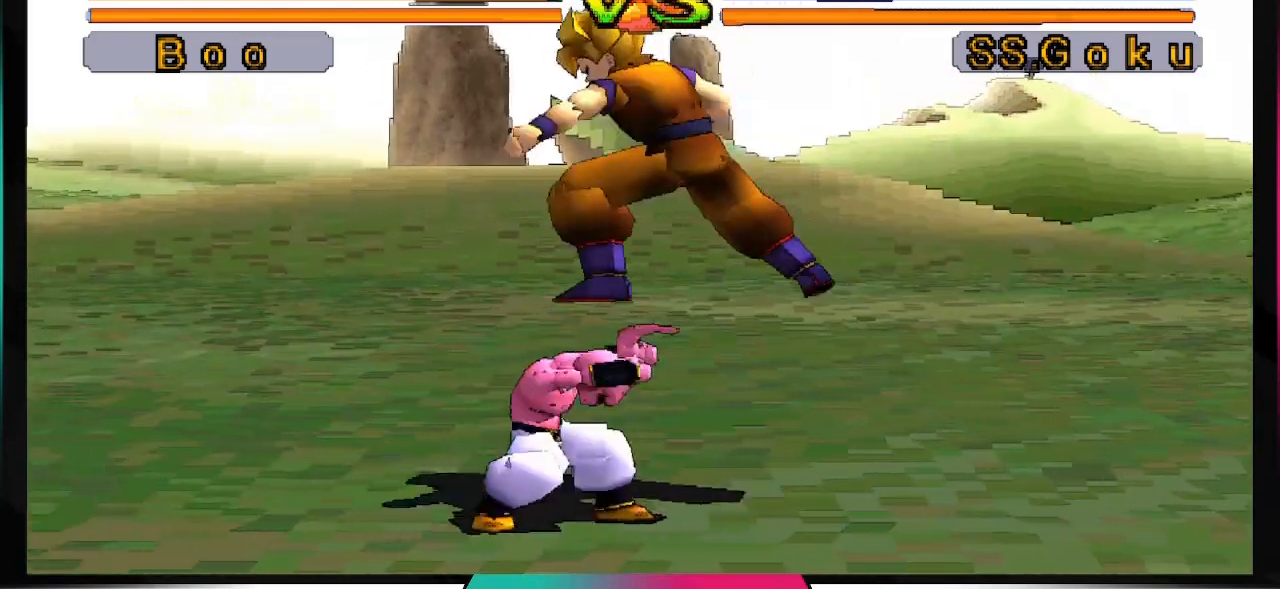
Gameplay with a controller (PlayStation layout); each line is a JSON object with the inputs held at the frame after it. "events" lists button and stick changes between this image and that frame as [ms after this image, input, new state], when the widget could be followed in between. Not read: L3 R3.
{"buttons": [], "left_stick": "center", "right_stick": "center", "events": [[367, "CROSS", "up"]]}
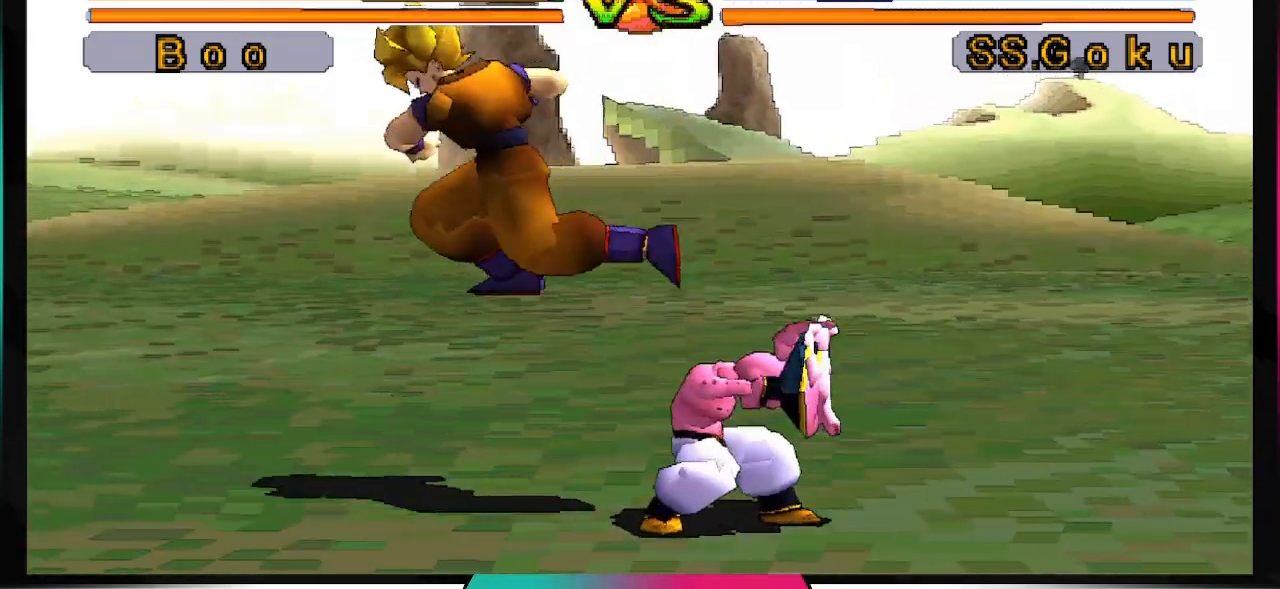
{"buttons": [], "left_stick": "center", "right_stick": "center", "events": []}
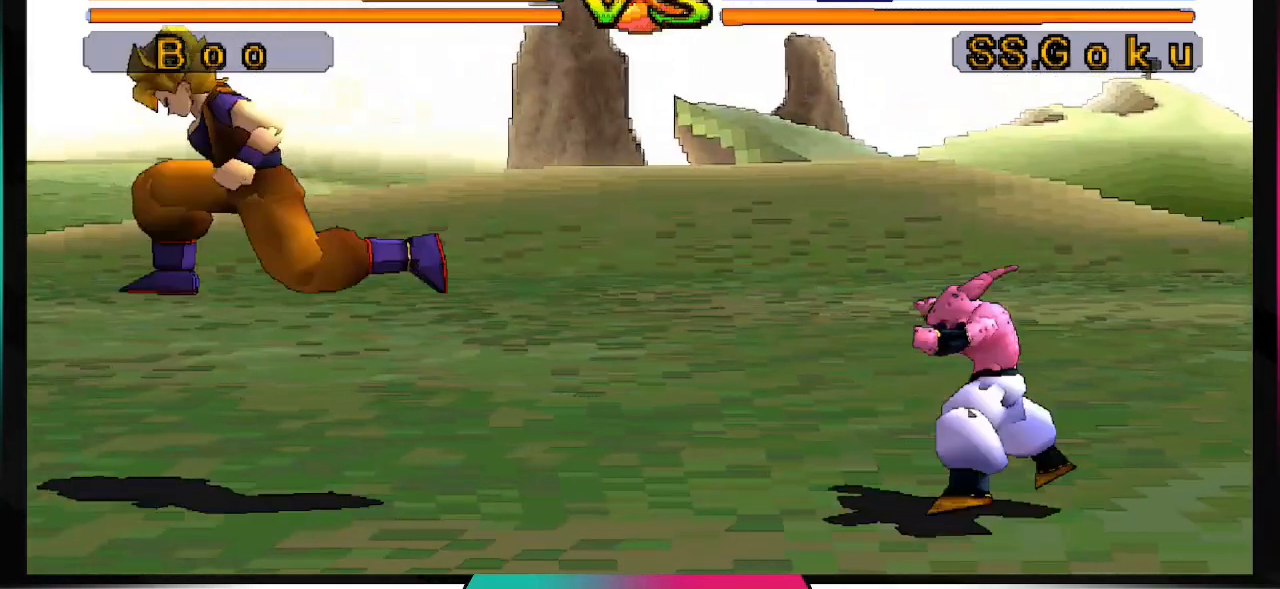
{"buttons": [], "left_stick": "center", "right_stick": "center", "events": []}
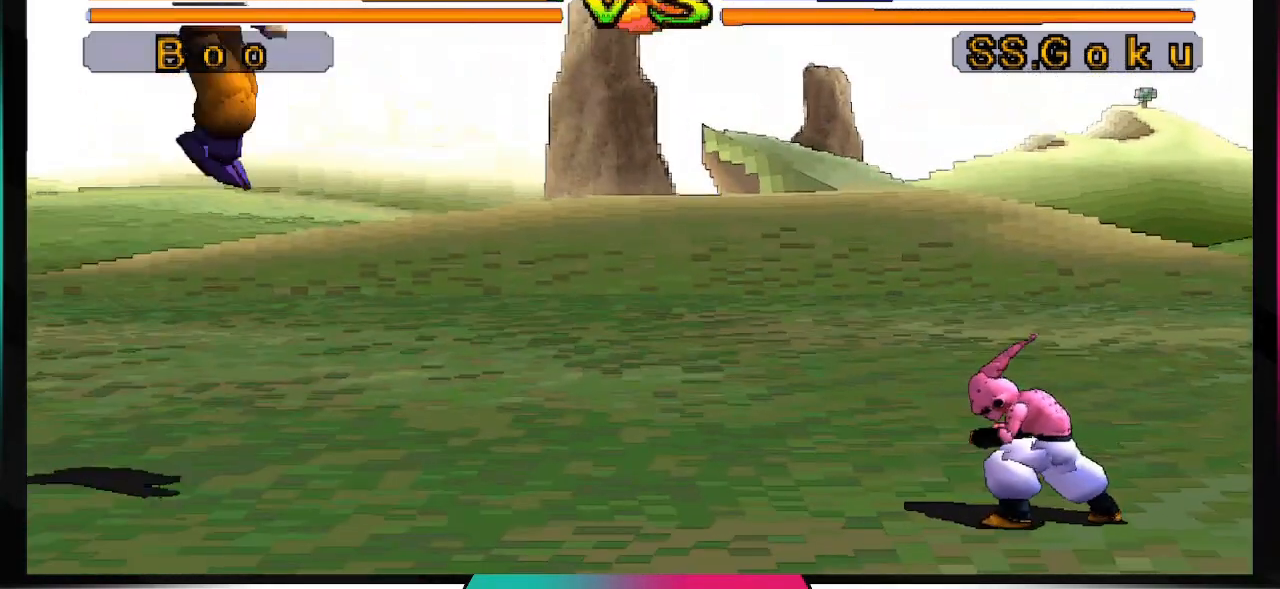
{"buttons": [], "left_stick": "center", "right_stick": "center", "events": []}
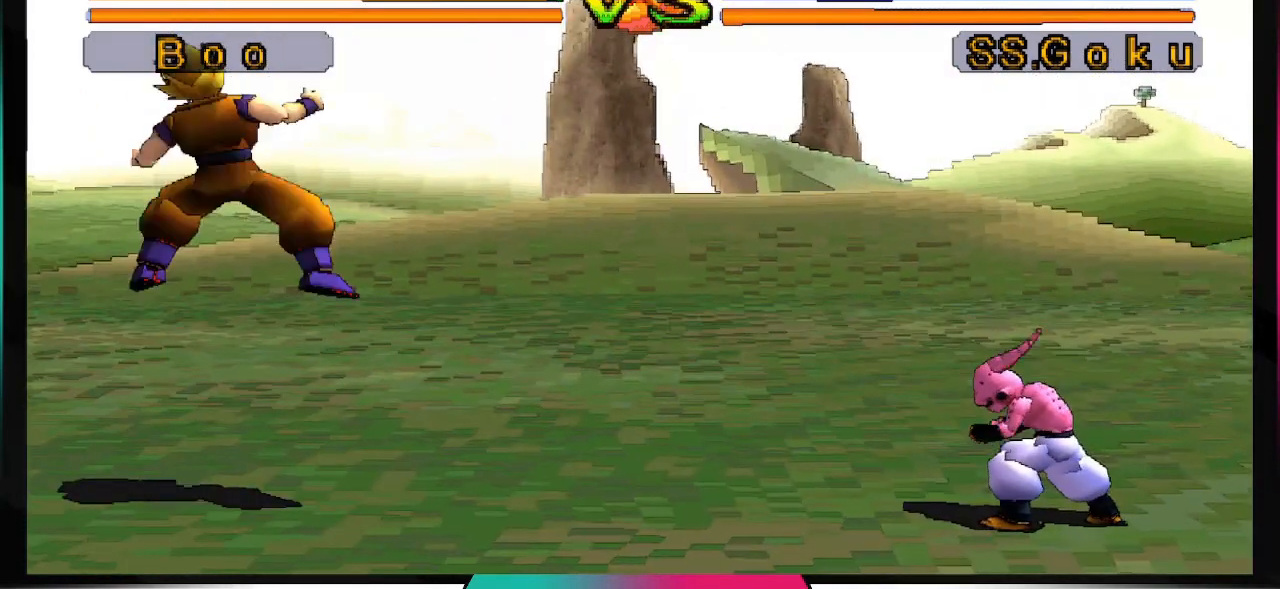
{"buttons": [], "left_stick": "center", "right_stick": "center", "events": [[300, "DPAD_RIGHT", "down"], [400, "DPAD_DOWN", "down"], [467, "DPAD_DOWN", "up"], [467, "DPAD_RIGHT", "up"]]}
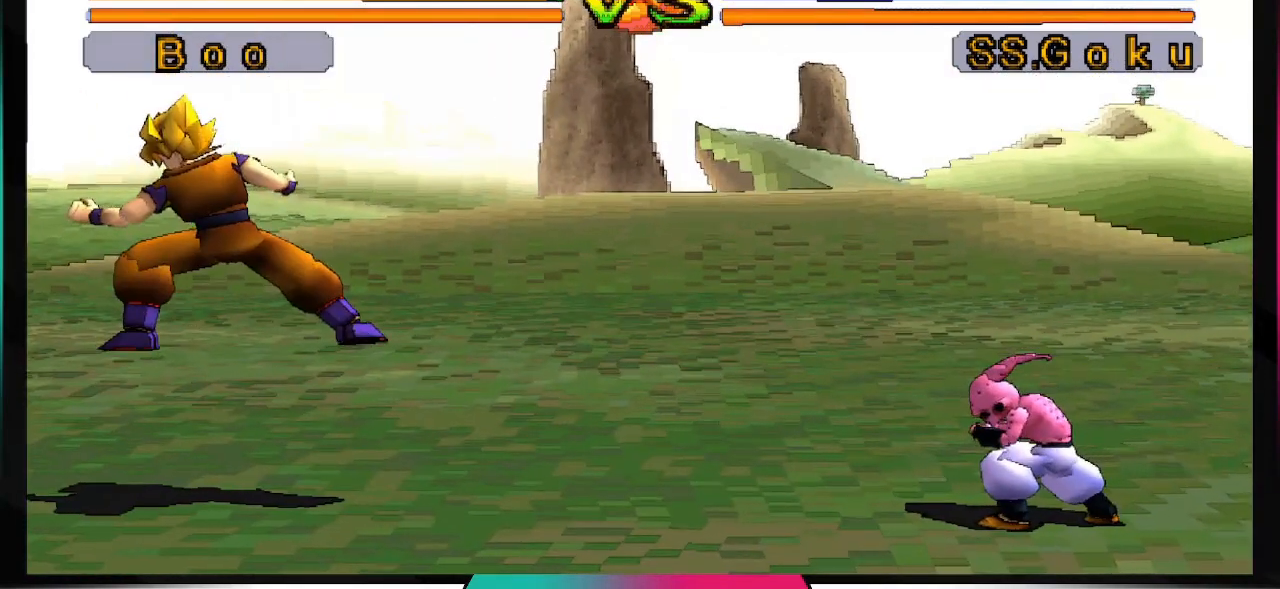
{"buttons": ["SQUARE"], "left_stick": "center", "right_stick": "center", "events": [[33, "DPAD_LEFT", "down"], [167, "DPAD_LEFT", "up"], [200, "SQUARE", "down"]]}
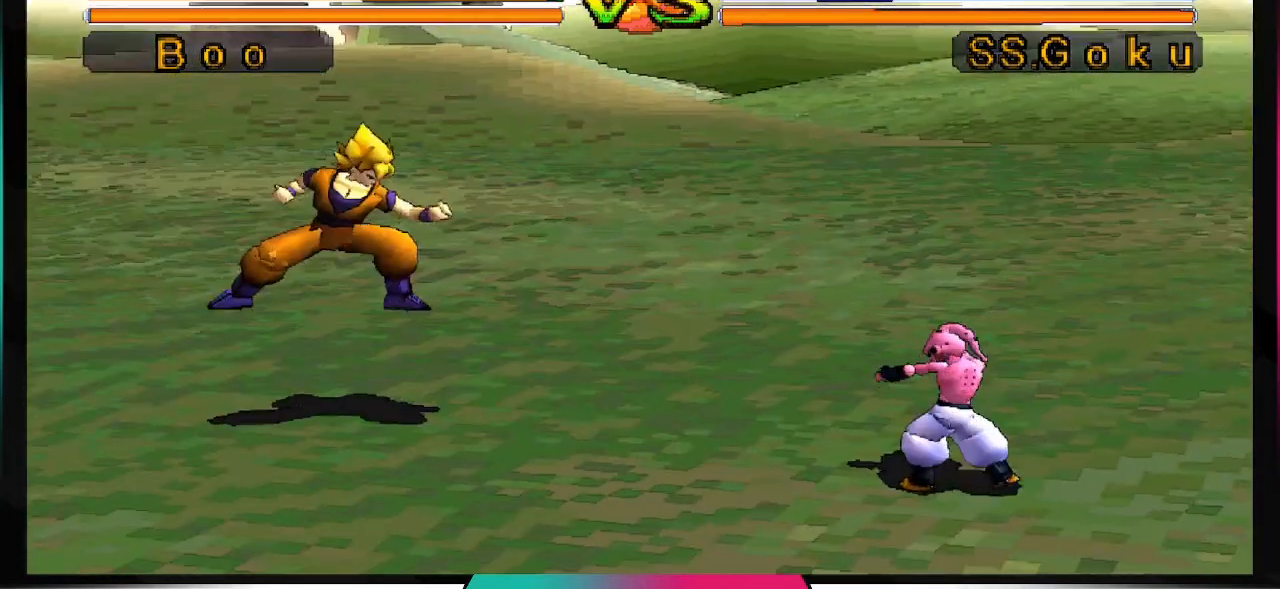
{"buttons": ["SQUARE"], "left_stick": "center", "right_stick": "center", "events": []}
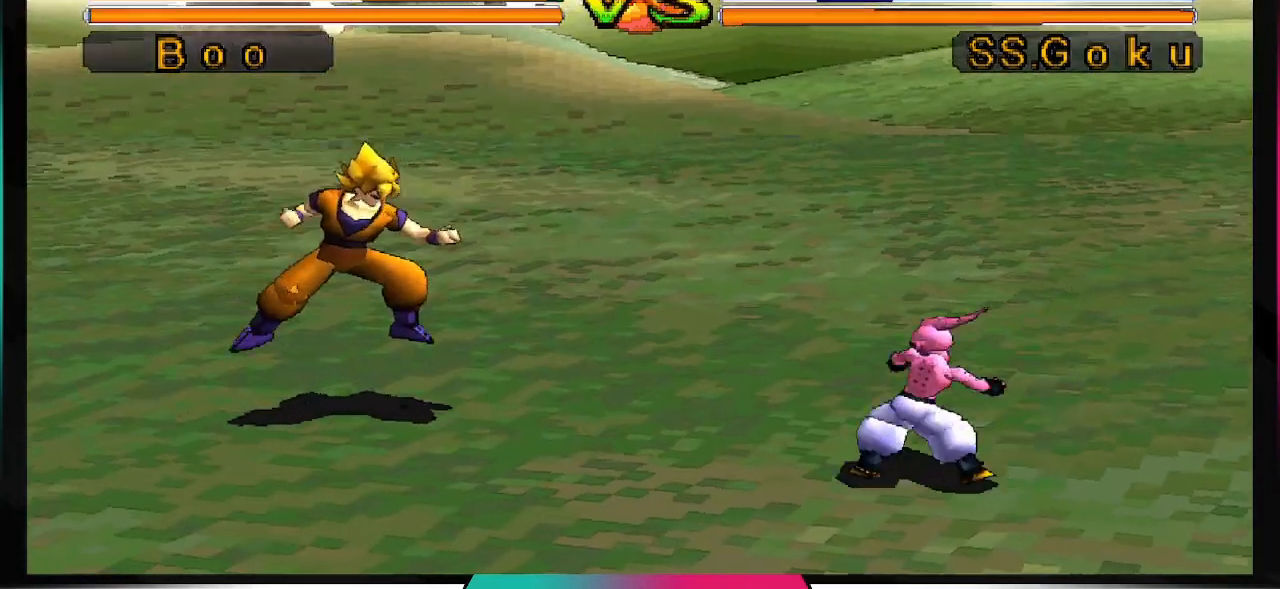
{"buttons": ["SQUARE"], "left_stick": "center", "right_stick": "center", "events": []}
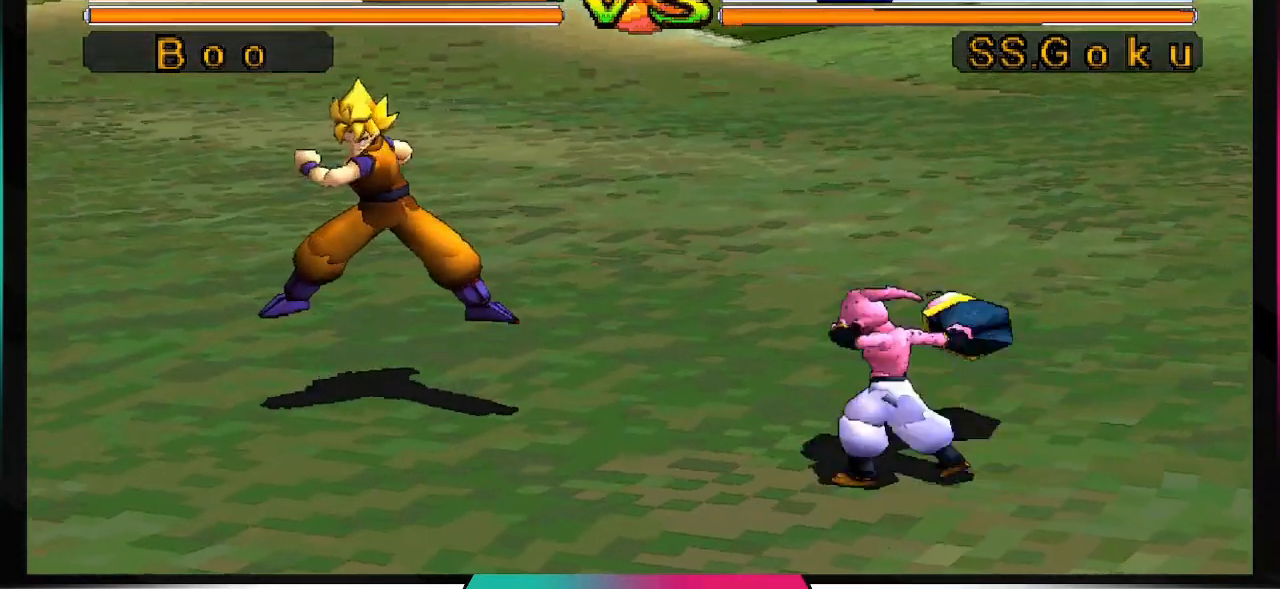
{"buttons": [], "left_stick": "center", "right_stick": "center", "events": [[500, "SQUARE", "up"]]}
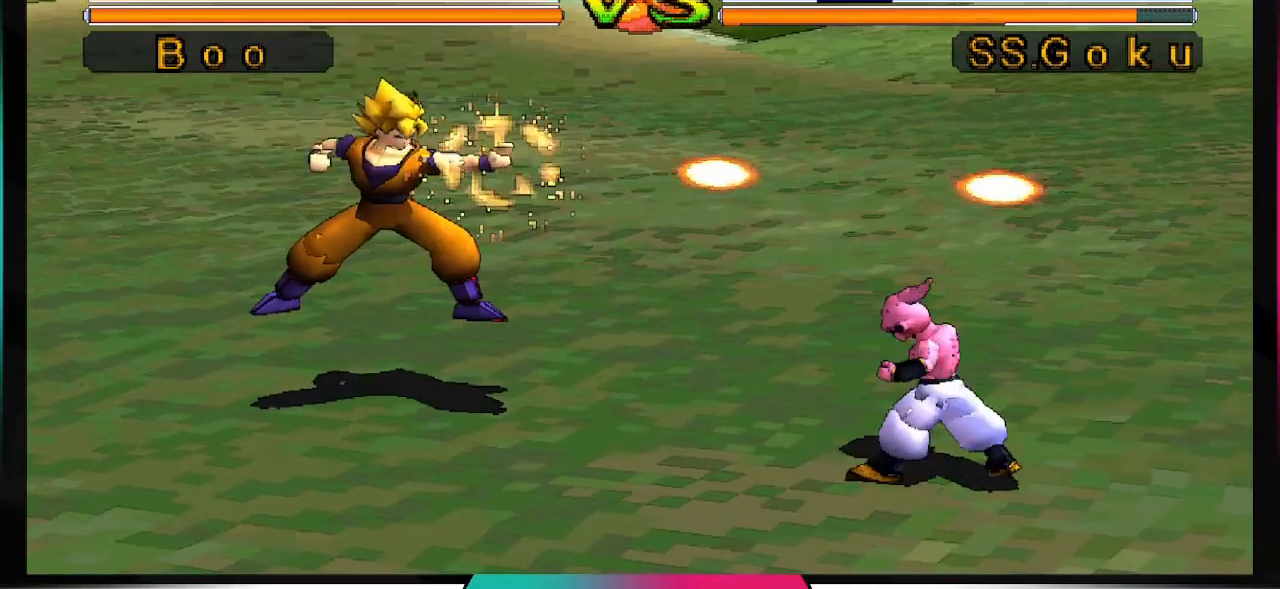
{"buttons": ["TRIANGLE"], "left_stick": "center", "right_stick": "center", "events": [[500, "TRIANGLE", "down"]]}
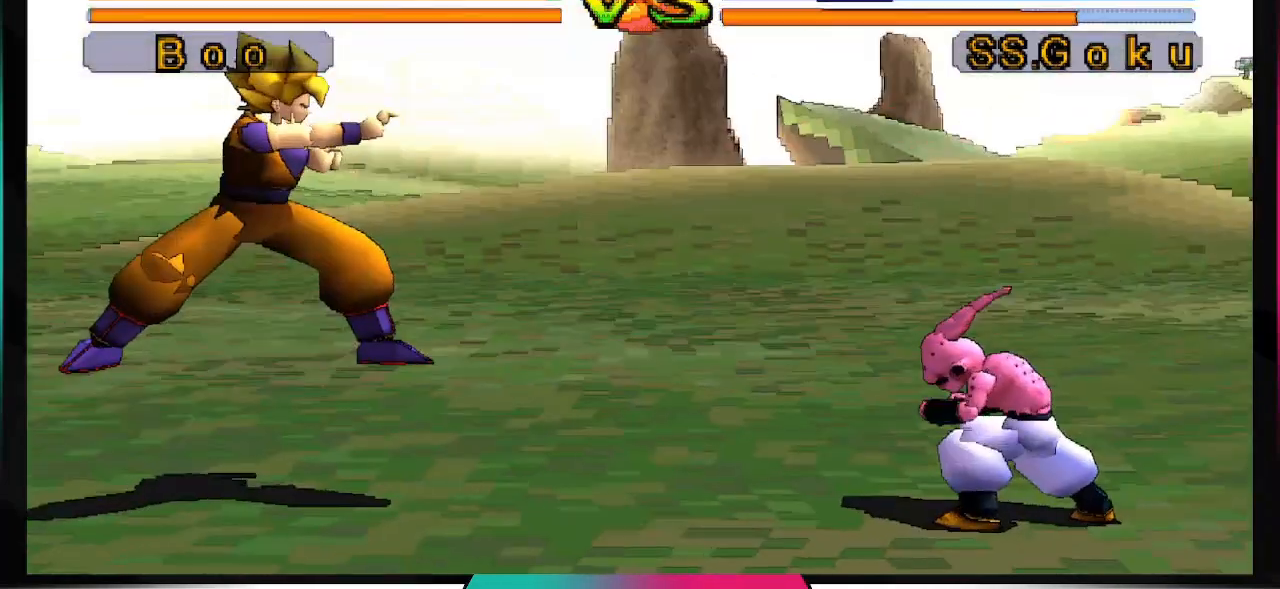
{"buttons": [], "left_stick": "center", "right_stick": "center", "events": [[167, "TRIANGLE", "up"]]}
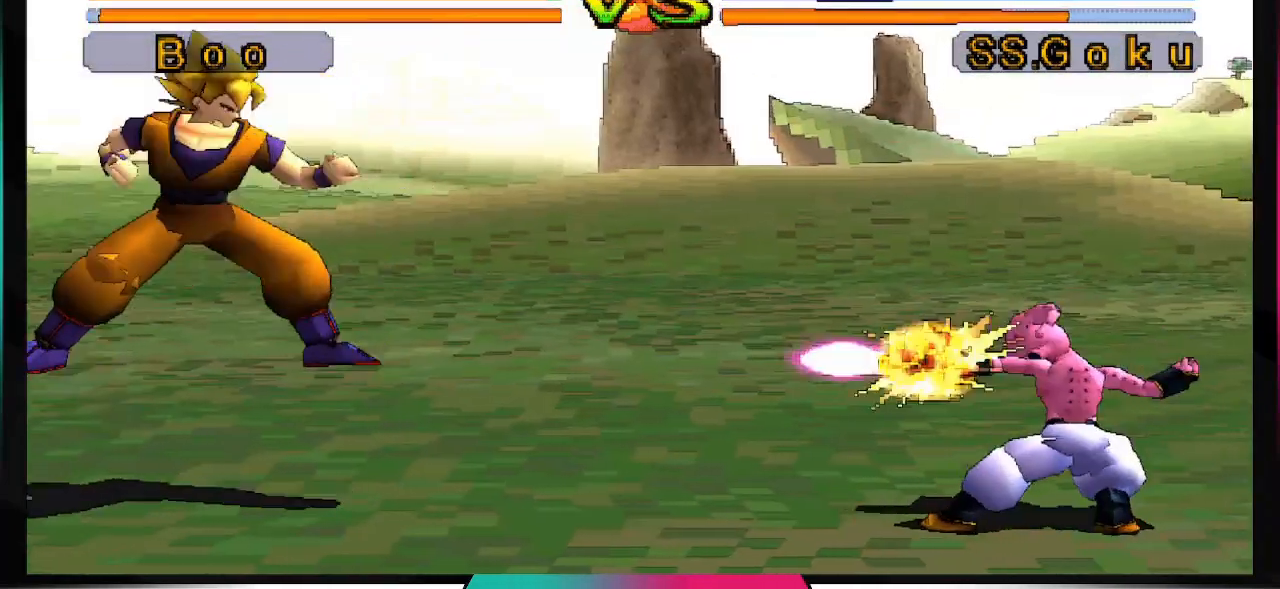
{"buttons": [], "left_stick": "center", "right_stick": "center", "events": []}
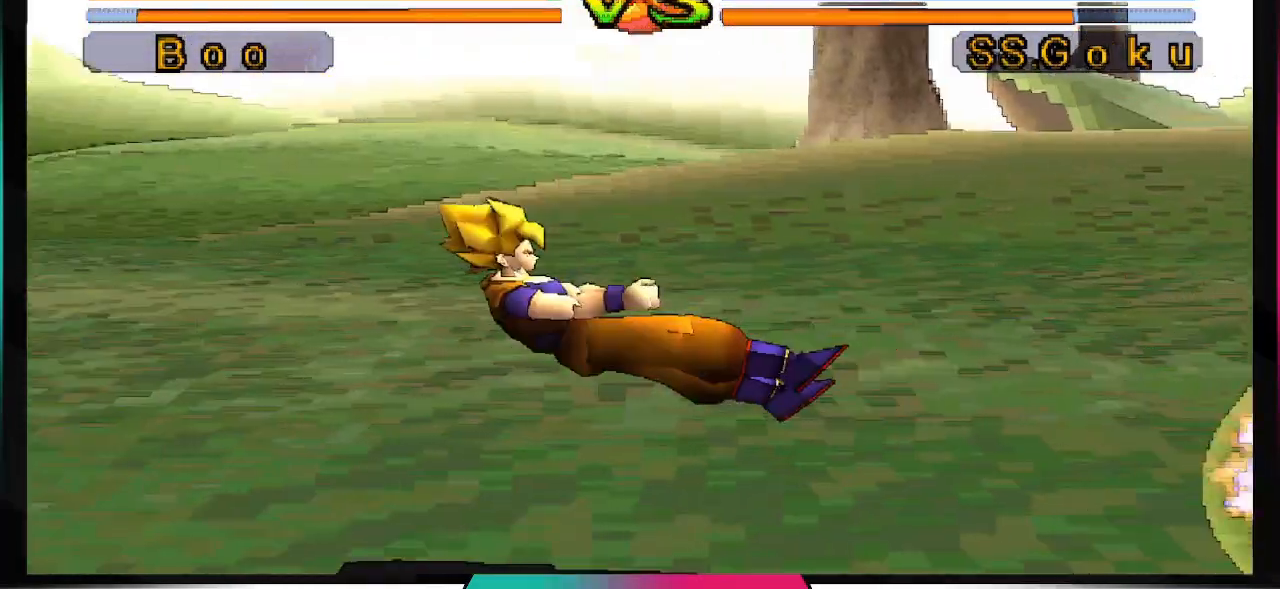
{"buttons": [], "left_stick": "center", "right_stick": "center", "events": [[67, "TRIANGLE", "down"], [200, "TRIANGLE", "up"]]}
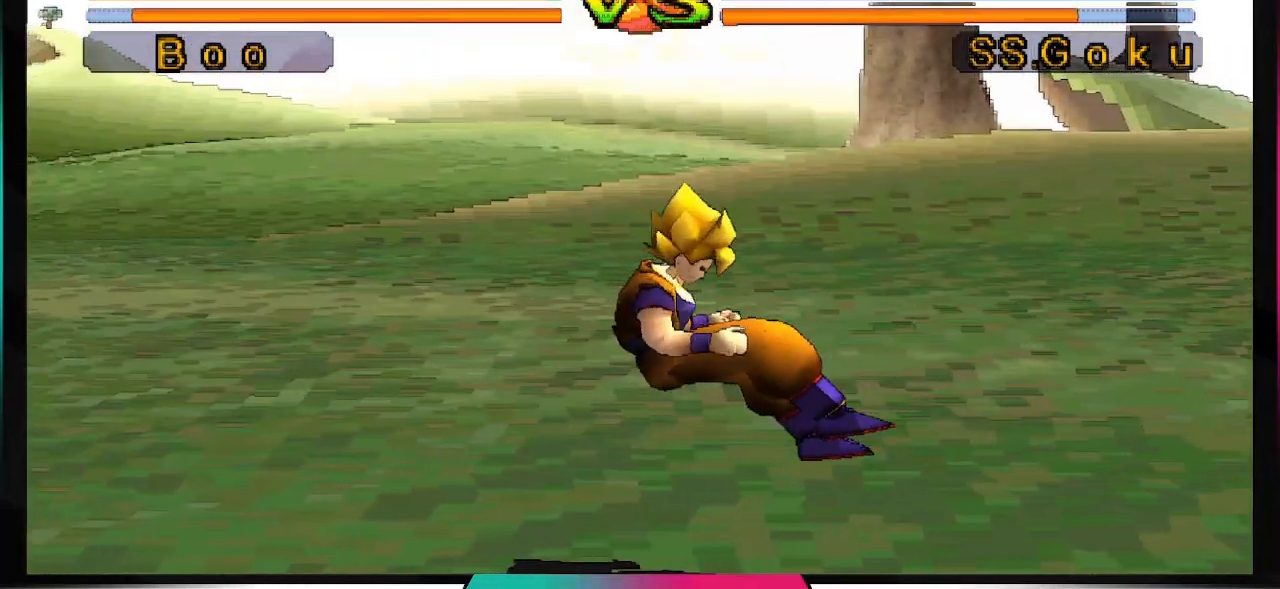
{"buttons": ["DPAD_LEFT"], "left_stick": "center", "right_stick": "center", "events": [[133, "DPAD_LEFT", "down"]]}
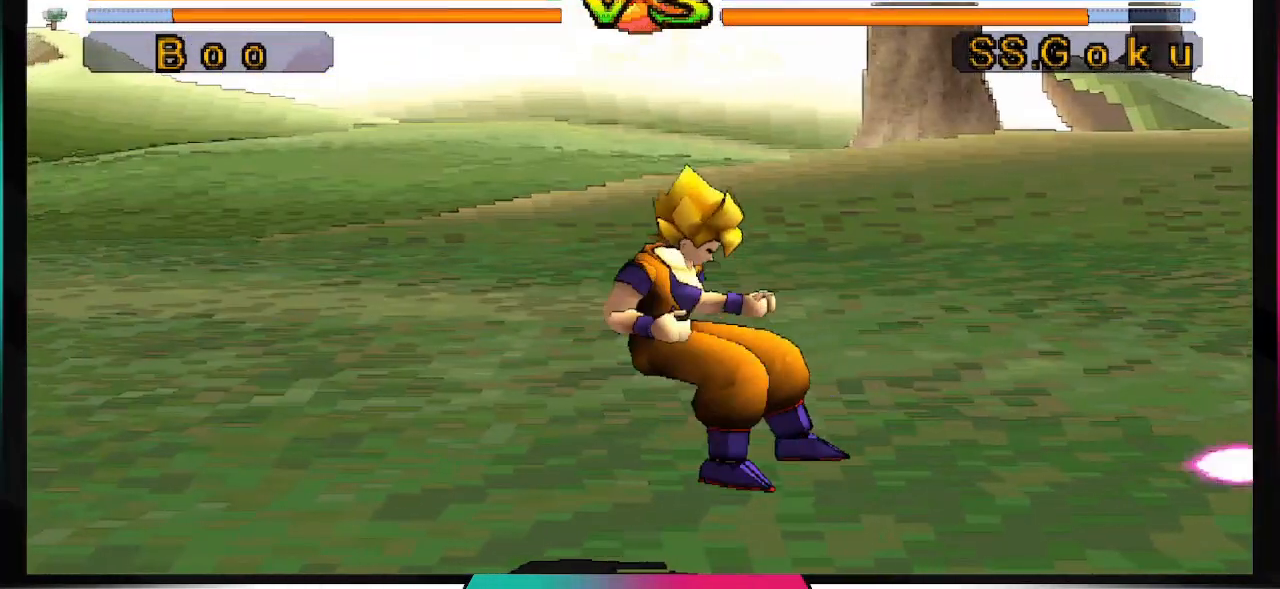
{"buttons": ["DPAD_LEFT"], "left_stick": "center", "right_stick": "center", "events": []}
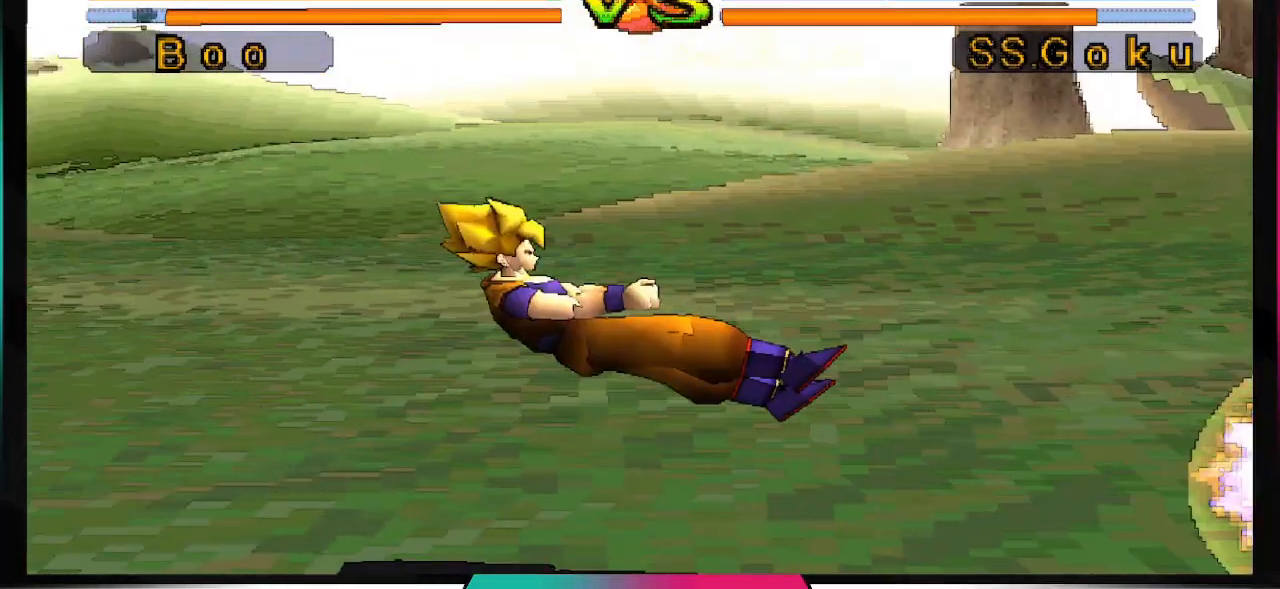
{"buttons": ["DPAD_RIGHT"], "left_stick": "center", "right_stick": "center", "events": [[333, "DPAD_LEFT", "up"], [433, "DPAD_RIGHT", "down"]]}
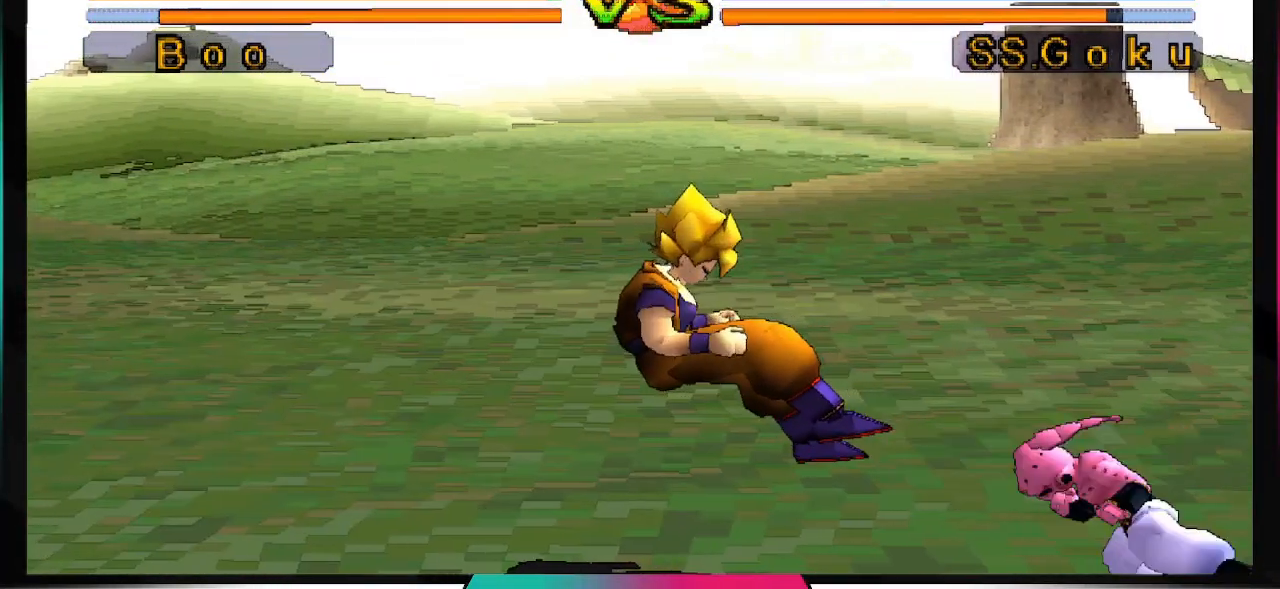
{"buttons": ["SQUARE"], "left_stick": "center", "right_stick": "center", "events": [[67, "DPAD_DOWN", "down"], [133, "DPAD_LEFT", "down"], [133, "DPAD_RIGHT", "up"], [167, "DPAD_DOWN", "up"], [233, "SQUARE", "down"], [267, "DPAD_LEFT", "up"]]}
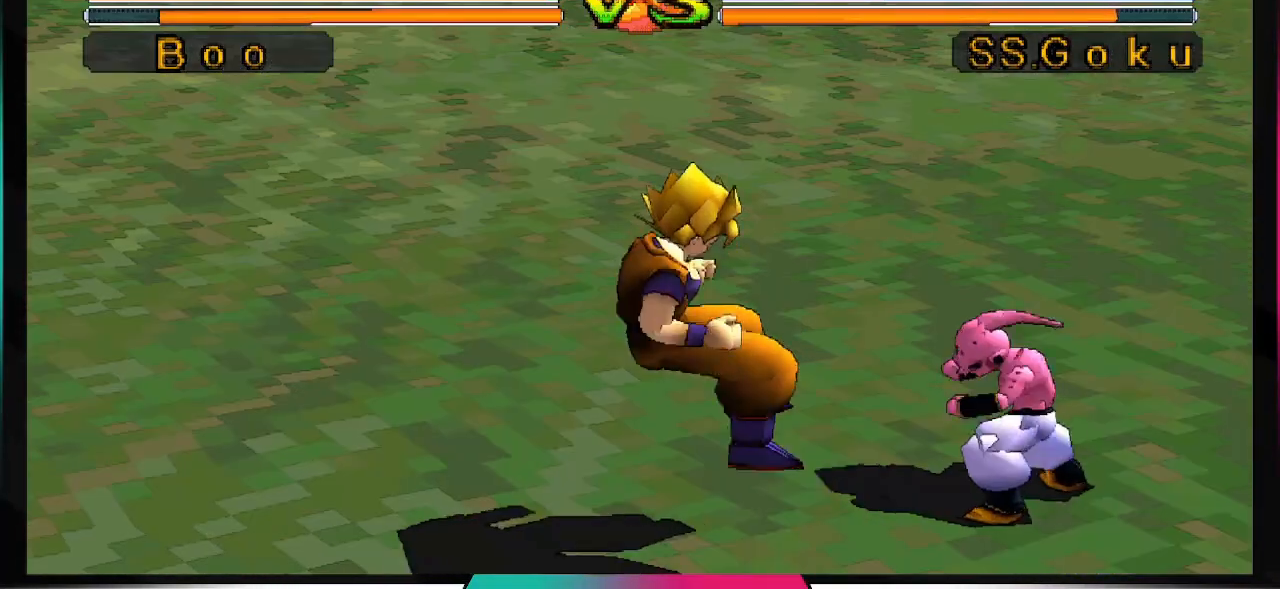
{"buttons": ["SQUARE"], "left_stick": "center", "right_stick": "center", "events": []}
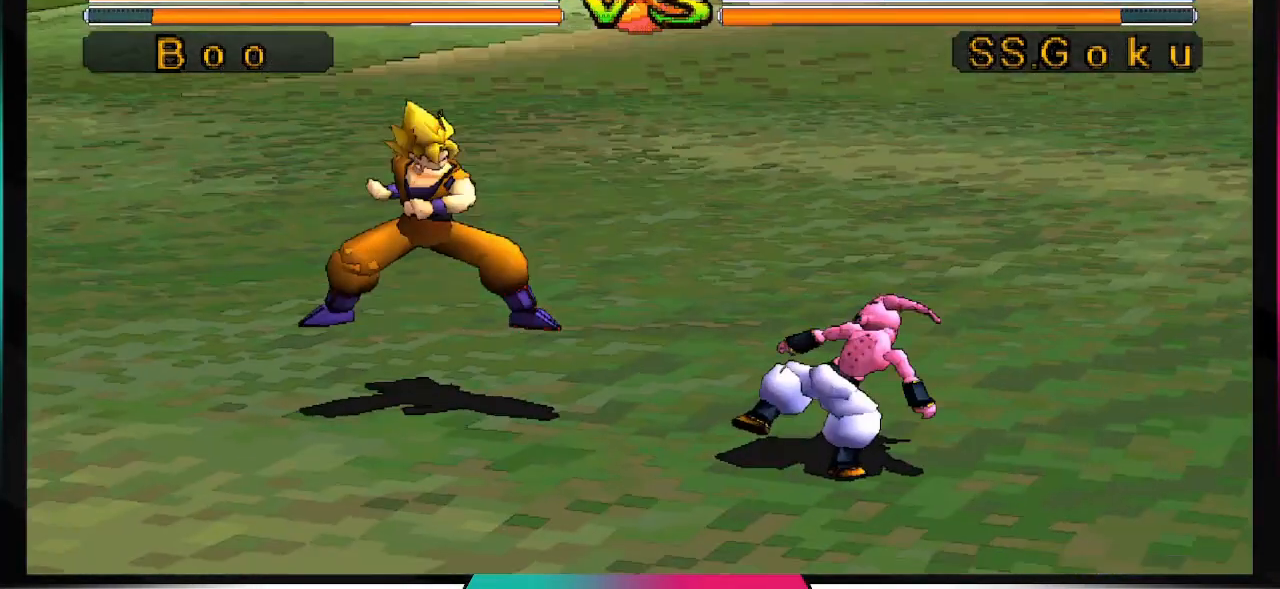
{"buttons": ["SQUARE"], "left_stick": "center", "right_stick": "center", "events": []}
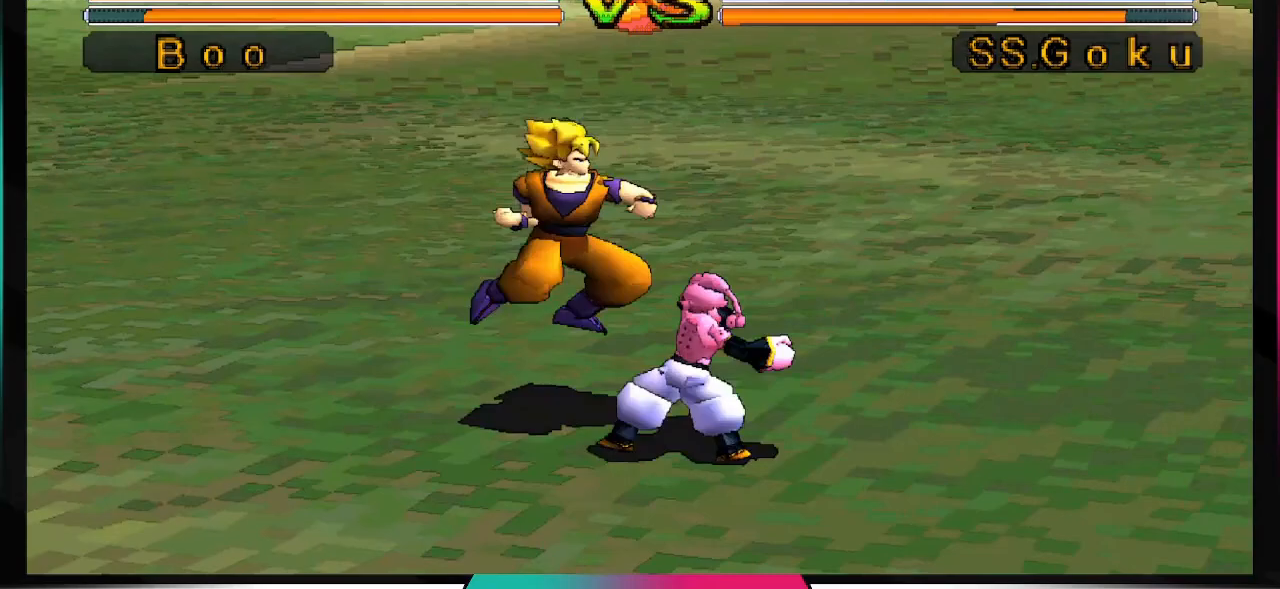
{"buttons": [], "left_stick": "center", "right_stick": "center", "events": [[300, "SQUARE", "up"]]}
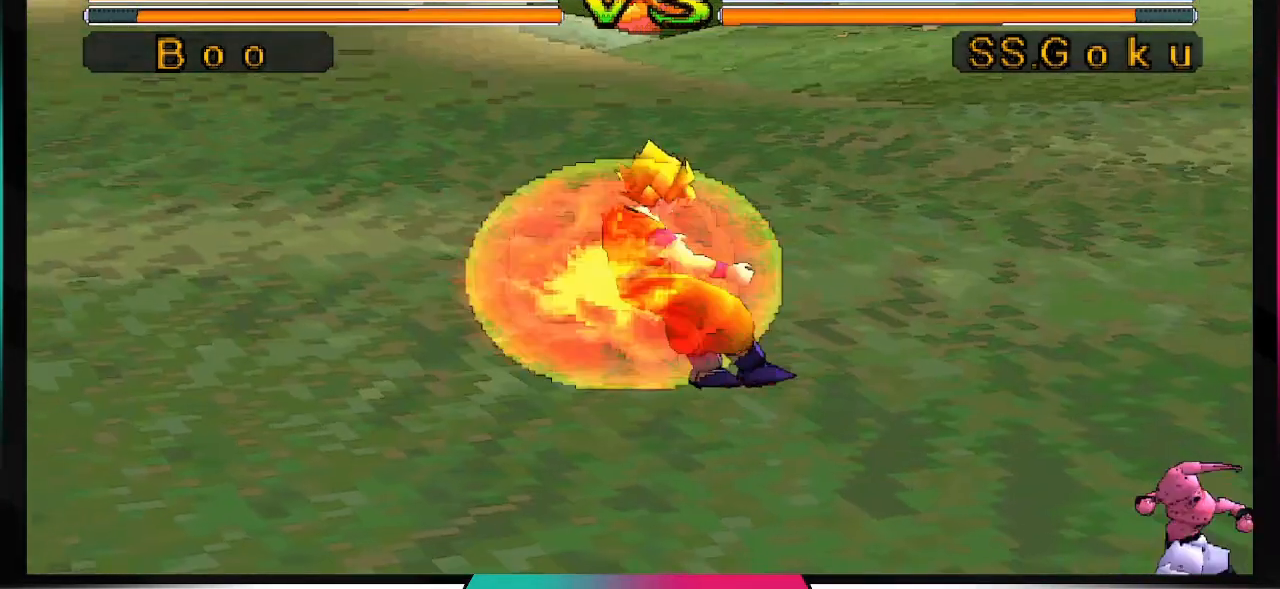
{"buttons": [], "left_stick": "center", "right_stick": "center", "events": []}
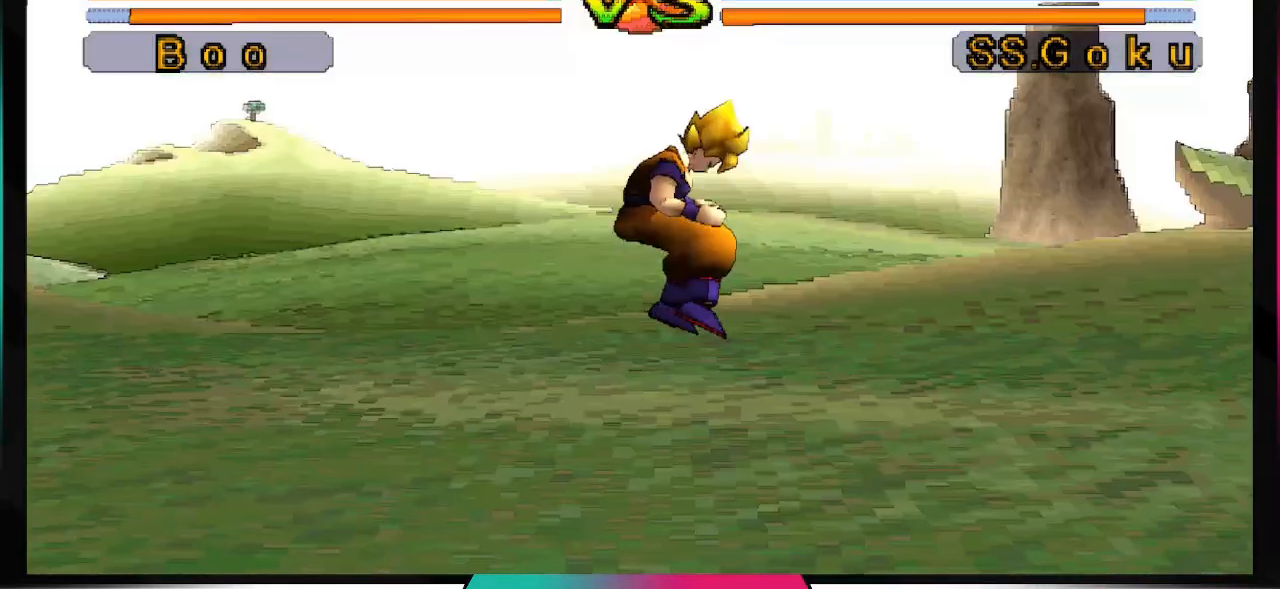
{"buttons": [], "left_stick": "center", "right_stick": "center", "events": []}
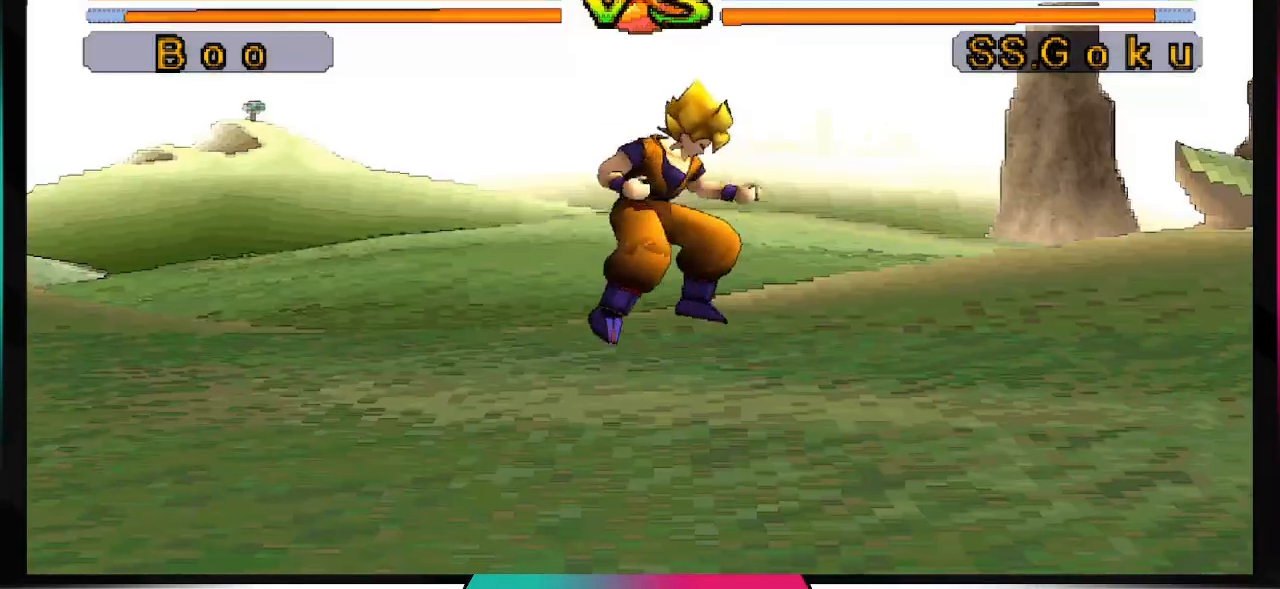
{"buttons": [], "left_stick": "center", "right_stick": "center", "events": []}
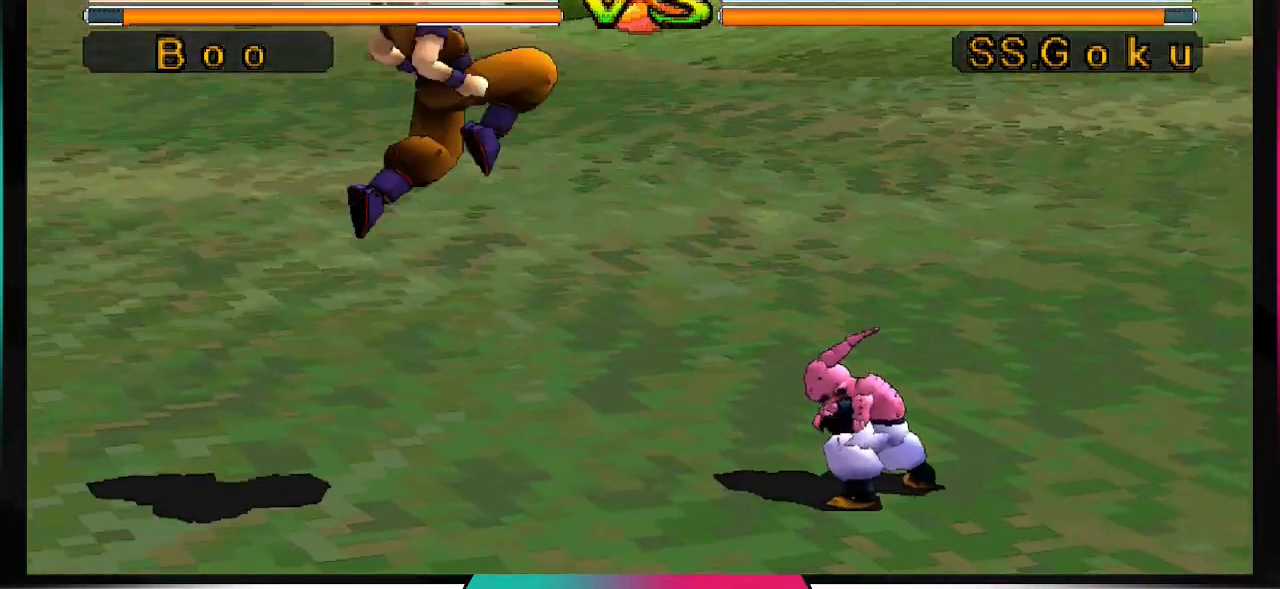
{"buttons": [], "left_stick": "center", "right_stick": "center", "events": []}
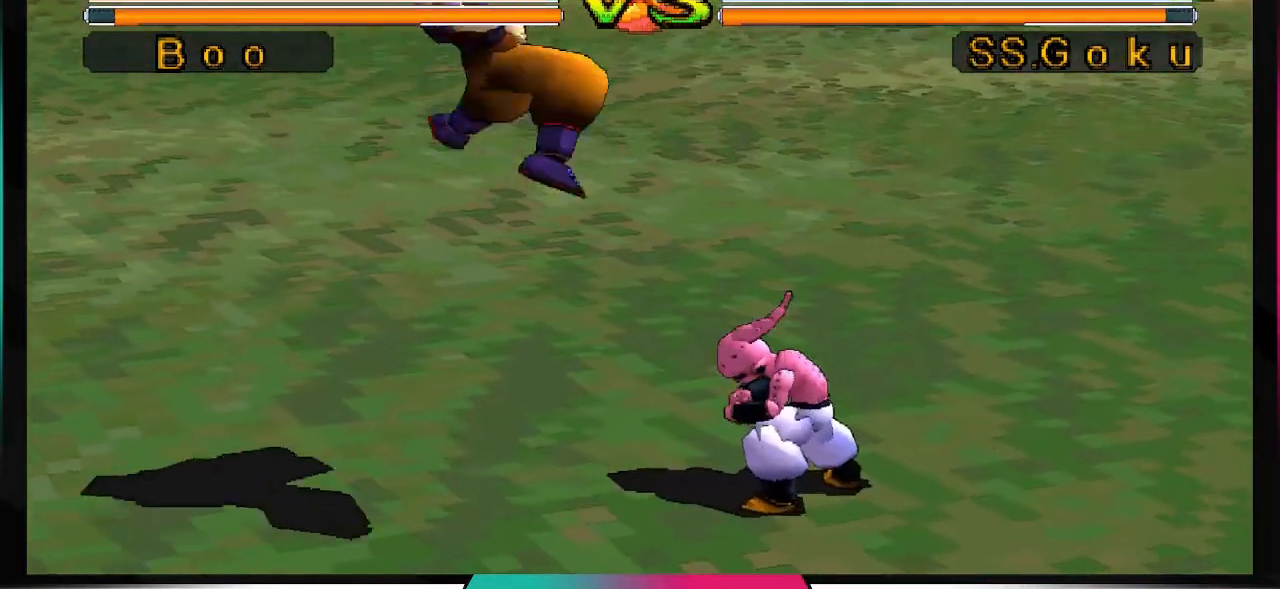
{"buttons": [], "left_stick": "center", "right_stick": "center", "events": []}
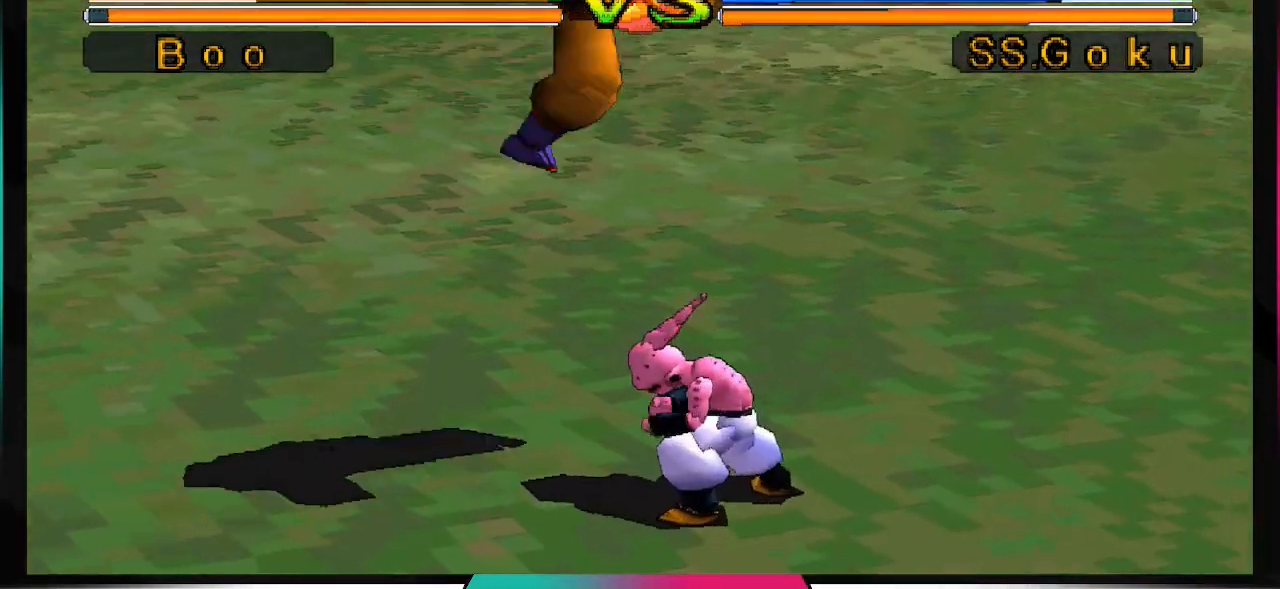
{"buttons": [], "left_stick": "center", "right_stick": "center", "events": []}
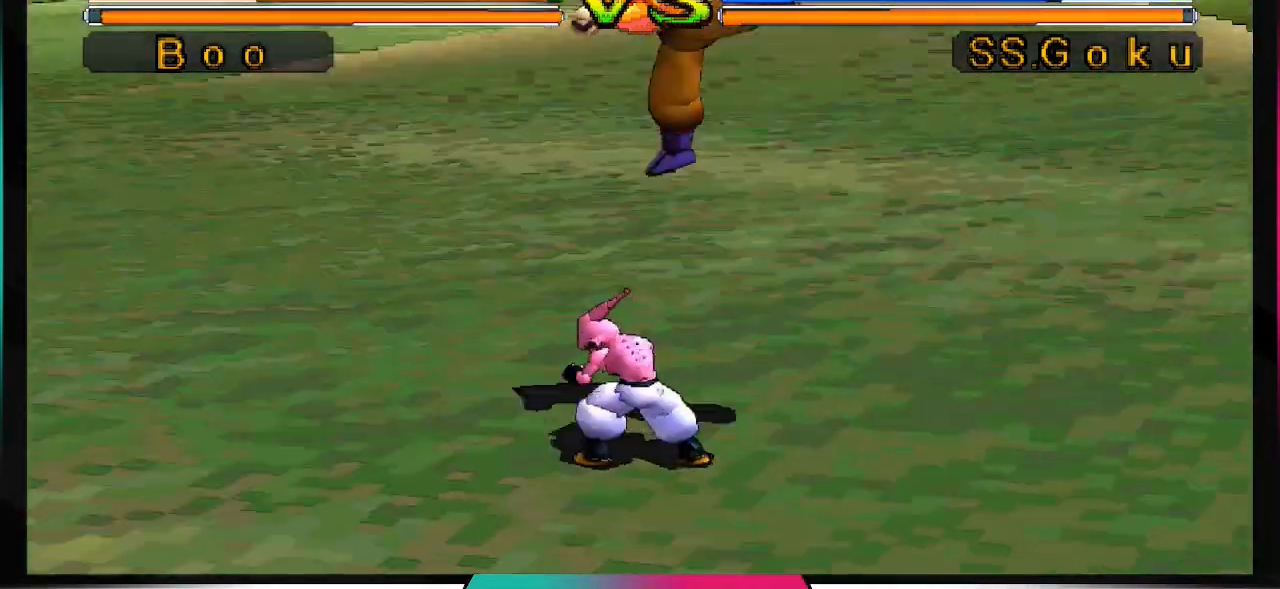
{"buttons": [], "left_stick": "center", "right_stick": "center", "events": []}
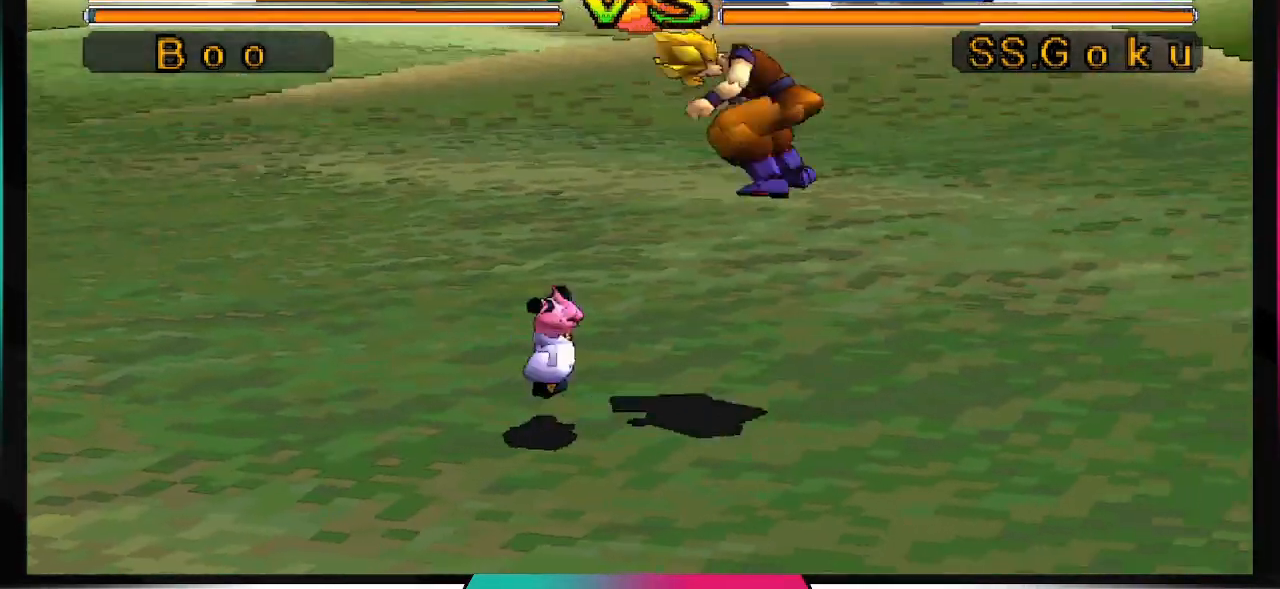
{"buttons": ["TRIANGLE"], "left_stick": "center", "right_stick": "center", "events": [[233, "DPAD_DOWN", "down"], [267, "DPAD_RIGHT", "down"], [300, "DPAD_DOWN", "up"], [400, "TRIANGLE", "down"], [500, "DPAD_RIGHT", "up"]]}